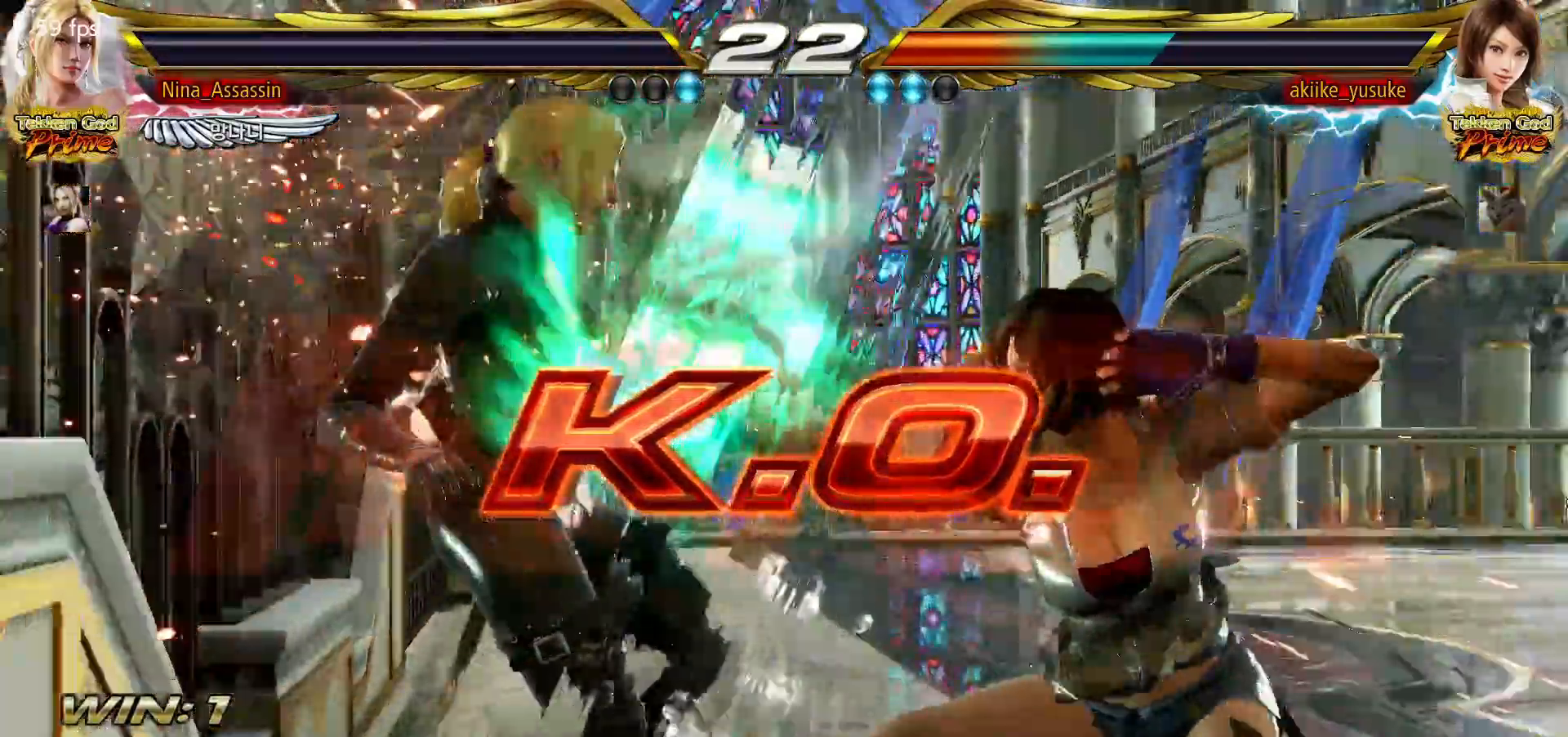
Gameplay with a controller (arcade stick); each line is a JSON object with the inputs held at the frame after it. "events" lists button and stick changes between this image and that frame as [ms after this image, input, new state], when the widget could be followed in between. Not read: L3 R3.
{"buttons": ["START"], "left_stick": "center", "events": [[500, "START", "down"]]}
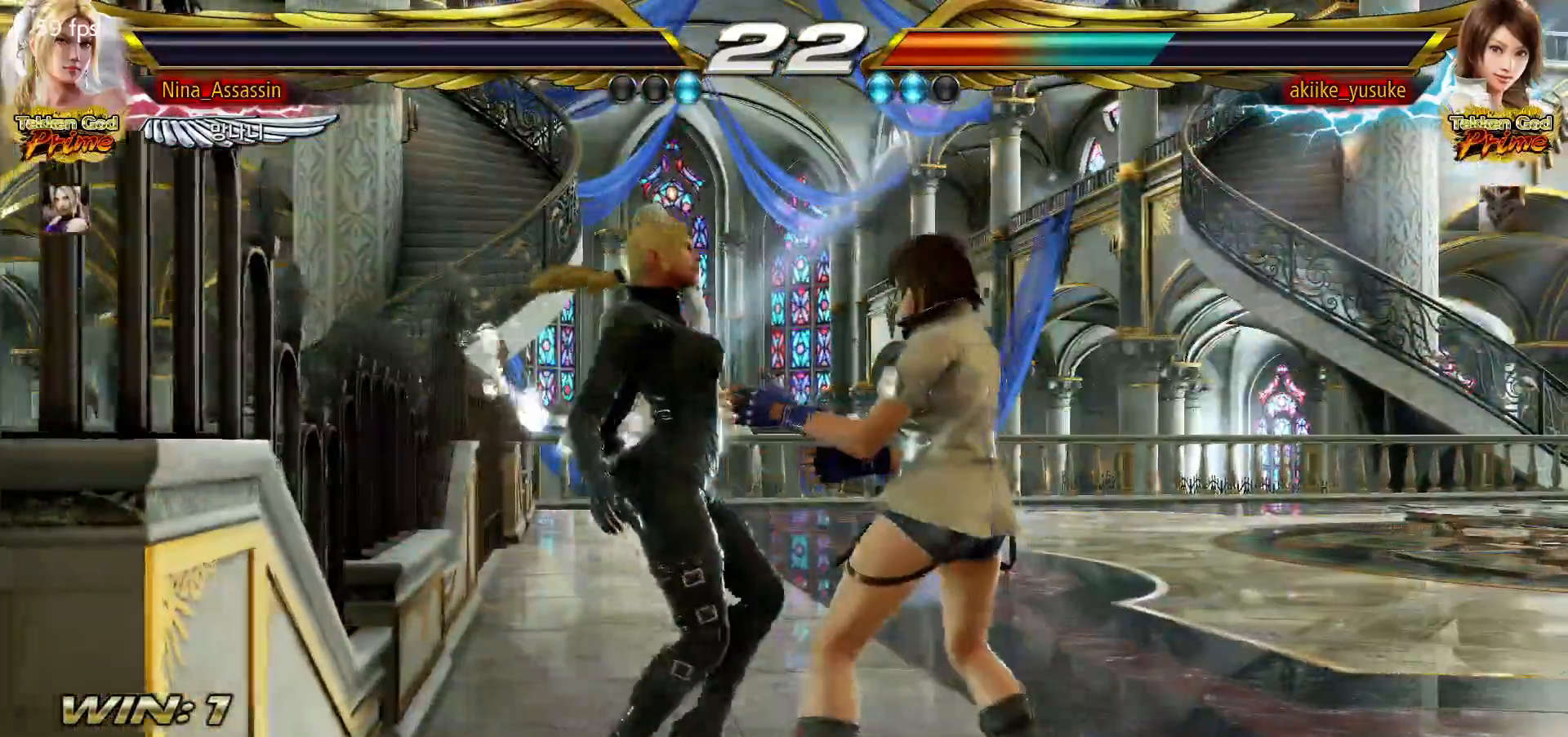
{"buttons": ["START"], "left_stick": "center", "events": [[33, "START", "up"], [83, "START", "down"], [133, "START", "up"], [183, "START", "down"], [233, "START", "up"], [267, "START", "down"], [317, "START", "up"], [383, "START", "down"], [433, "START", "up"], [467, "START", "down"]]}
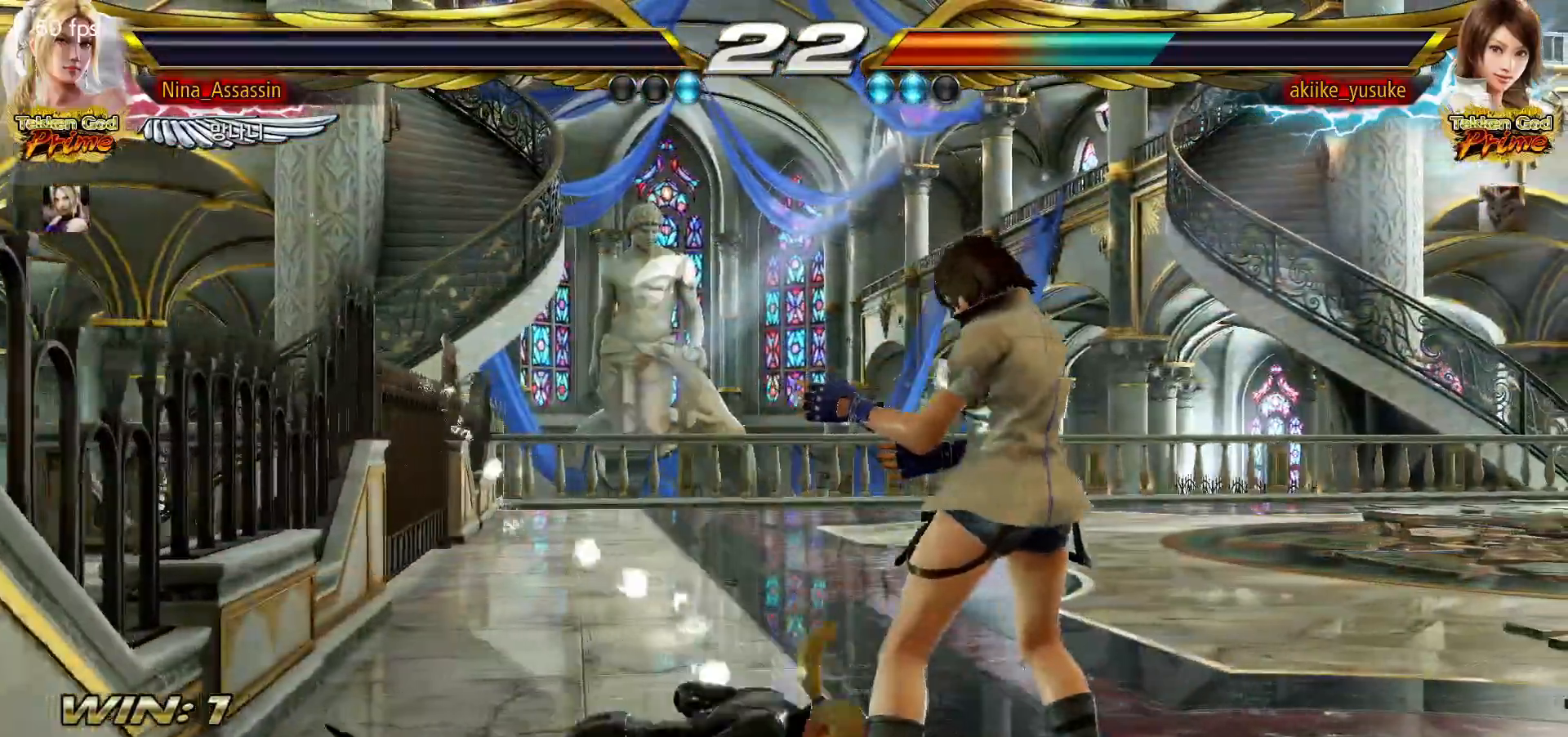
{"buttons": [], "left_stick": "center", "events": [[17, "START", "up"], [67, "START", "down"], [133, "START", "up"], [167, "START", "down"], [200, "START", "up"], [267, "START", "down"], [317, "START", "up"], [367, "START", "down"], [400, "START", "up"], [467, "START", "down"], [500, "START", "up"]]}
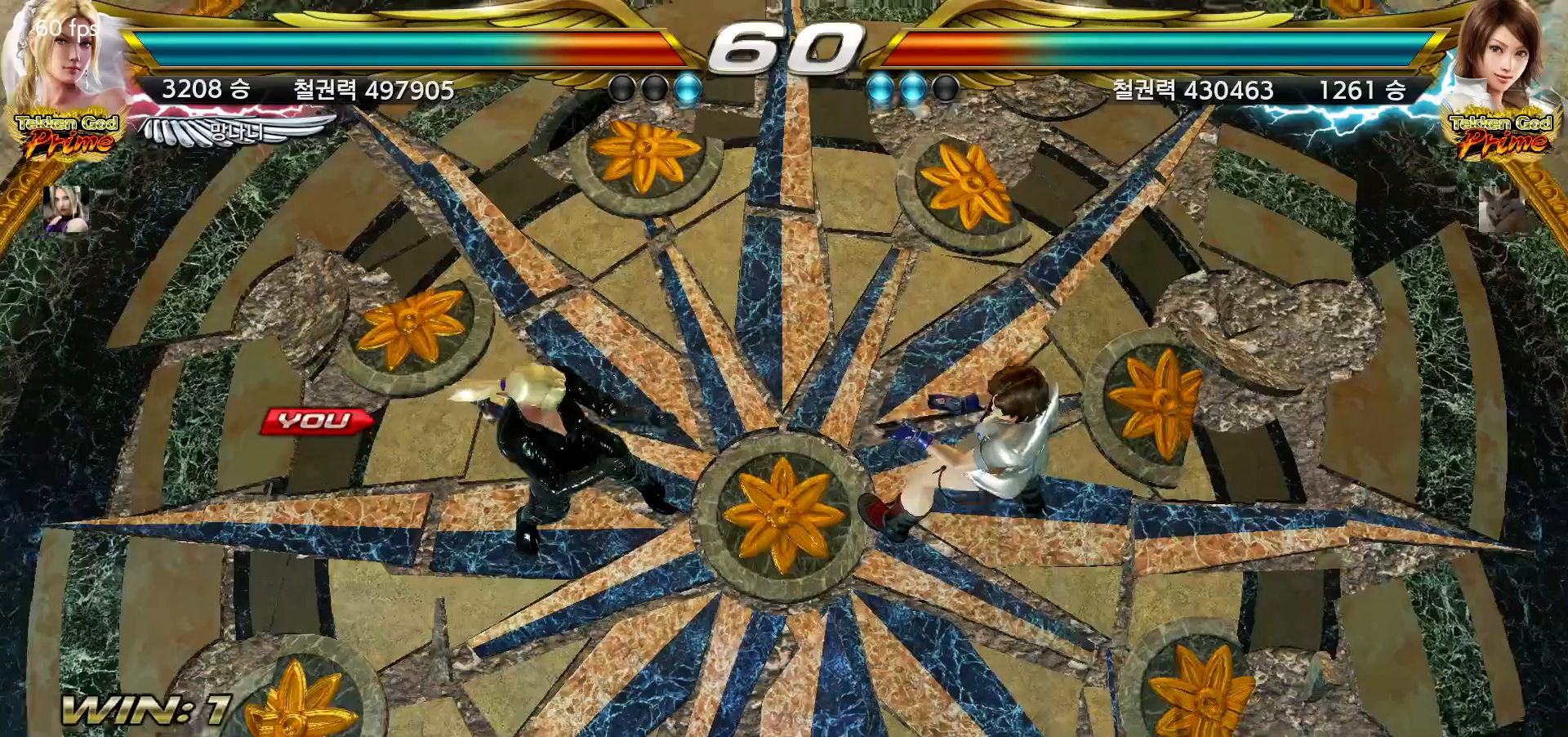
{"buttons": [], "left_stick": "center", "events": [[67, "START", "down"], [100, "START", "up"], [150, "START", "down"], [200, "START", "up"], [250, "START", "down"], [300, "START", "up"], [350, "START", "down"], [400, "START", "up"], [433, "START", "down"], [483, "START", "up"]]}